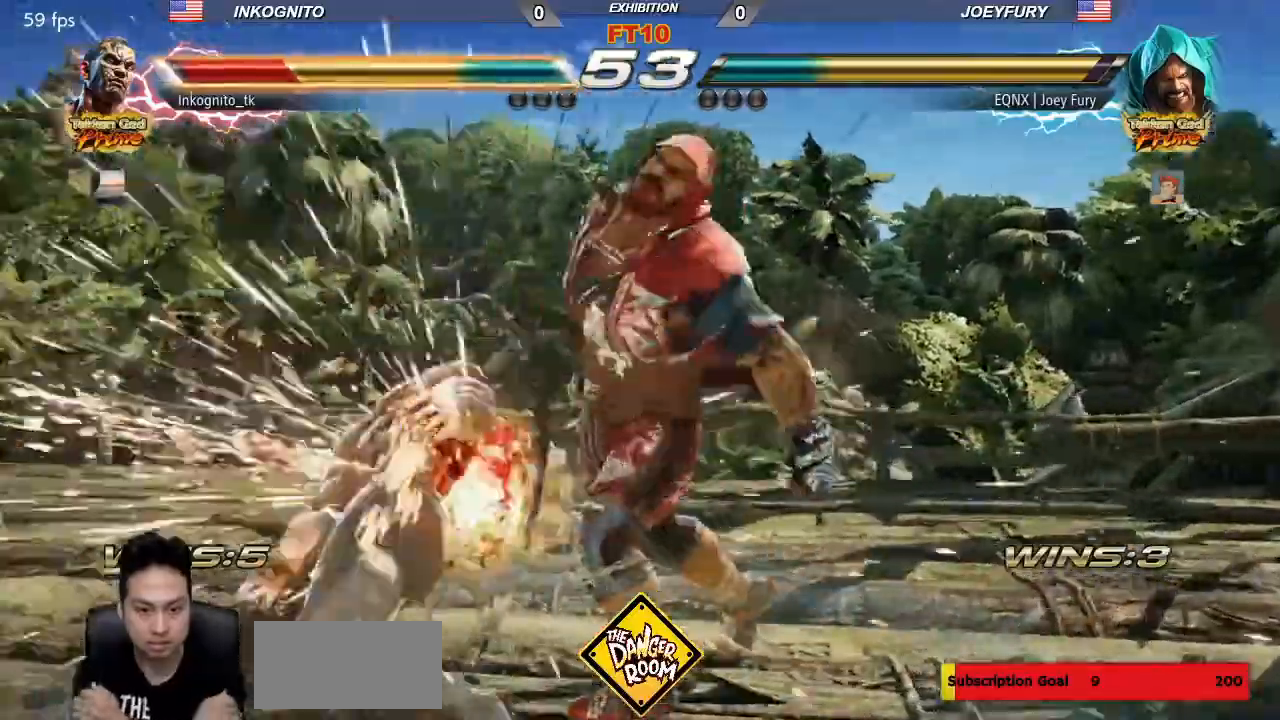
Gameplay with a controller (arcade stick); each line is a JSON object with the inputs held at the frame after it (dt_ms = milliseconds from this image to that frame). "events" lists button and stick changes between this image and that frame as [ms after this image, input, new state], when the widget could be followed in between. Not read: L3 R3.
{"dt_ms": 500, "buttons": [], "left_stick": "center", "events": []}
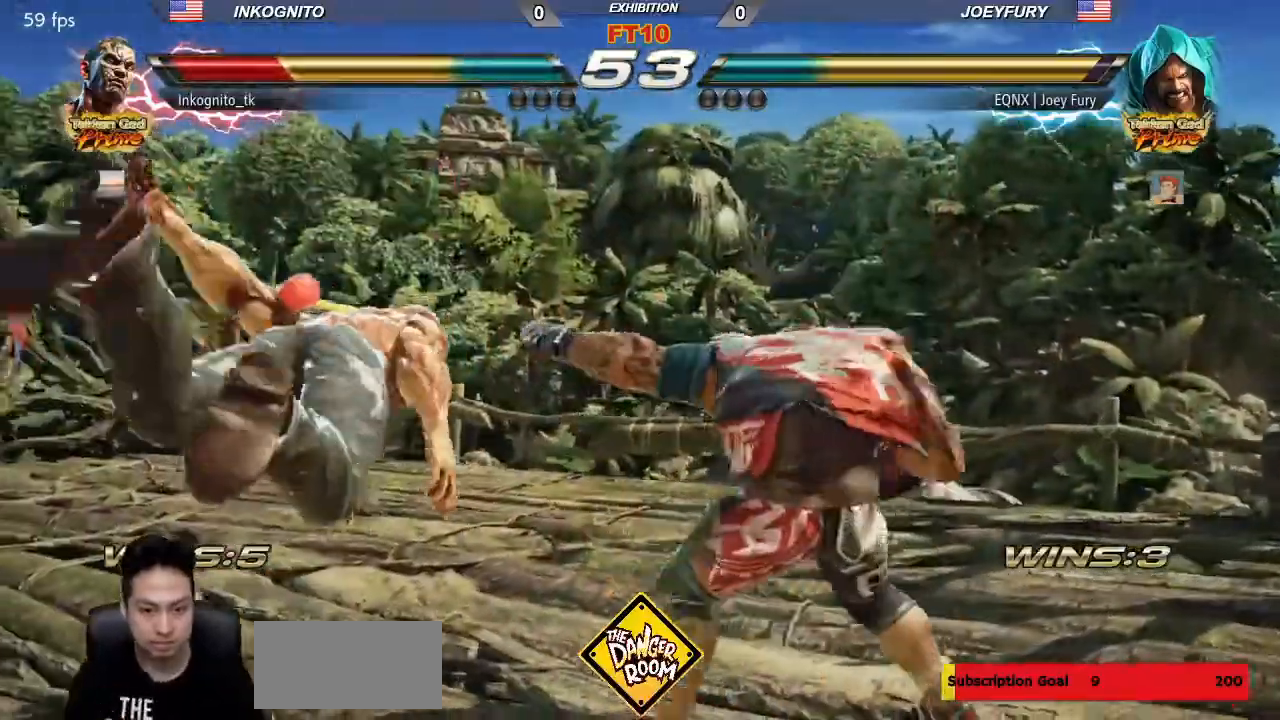
{"dt_ms": 500, "buttons": [], "left_stick": "center", "events": []}
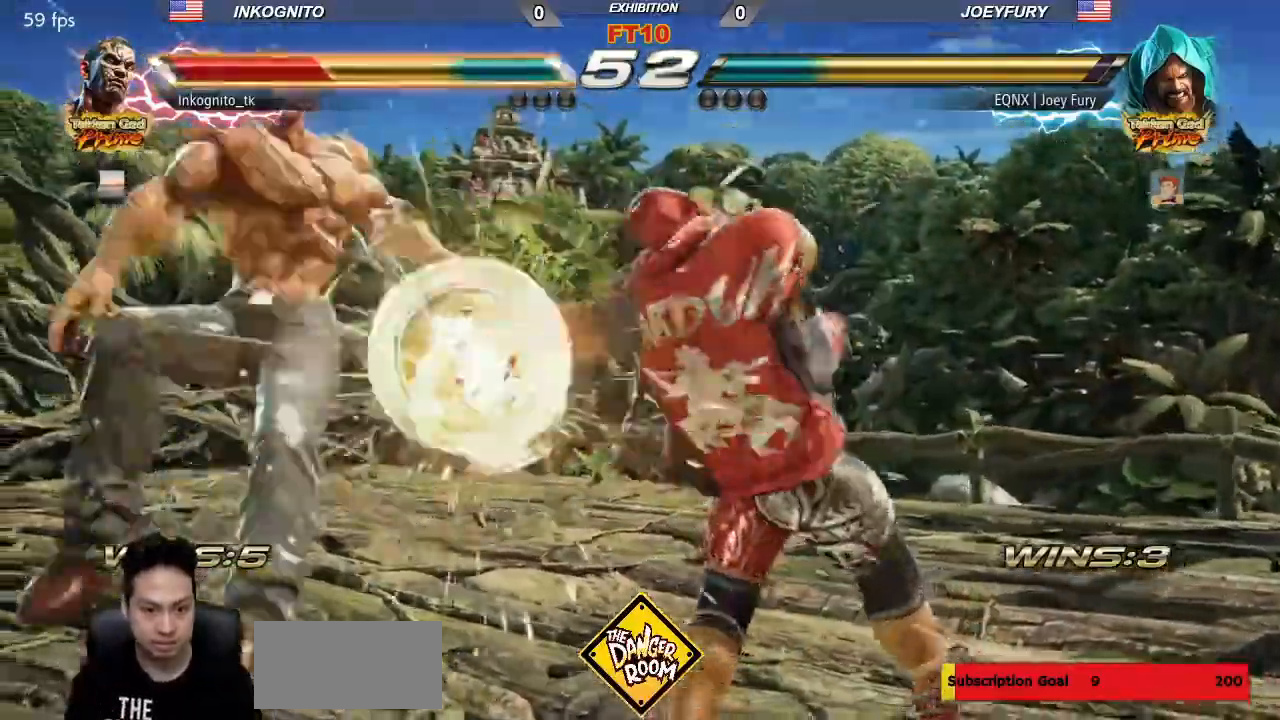
{"dt_ms": 500, "buttons": [], "left_stick": "center", "events": []}
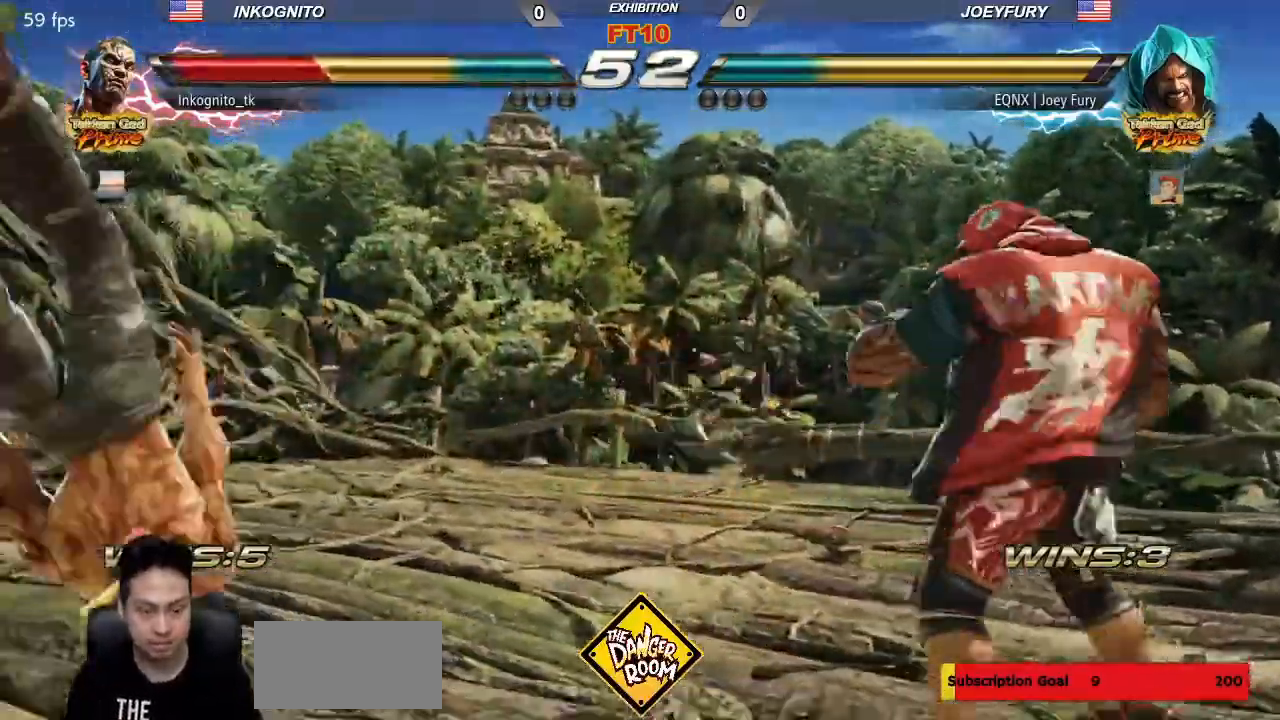
{"dt_ms": 500, "buttons": [], "left_stick": "center"}
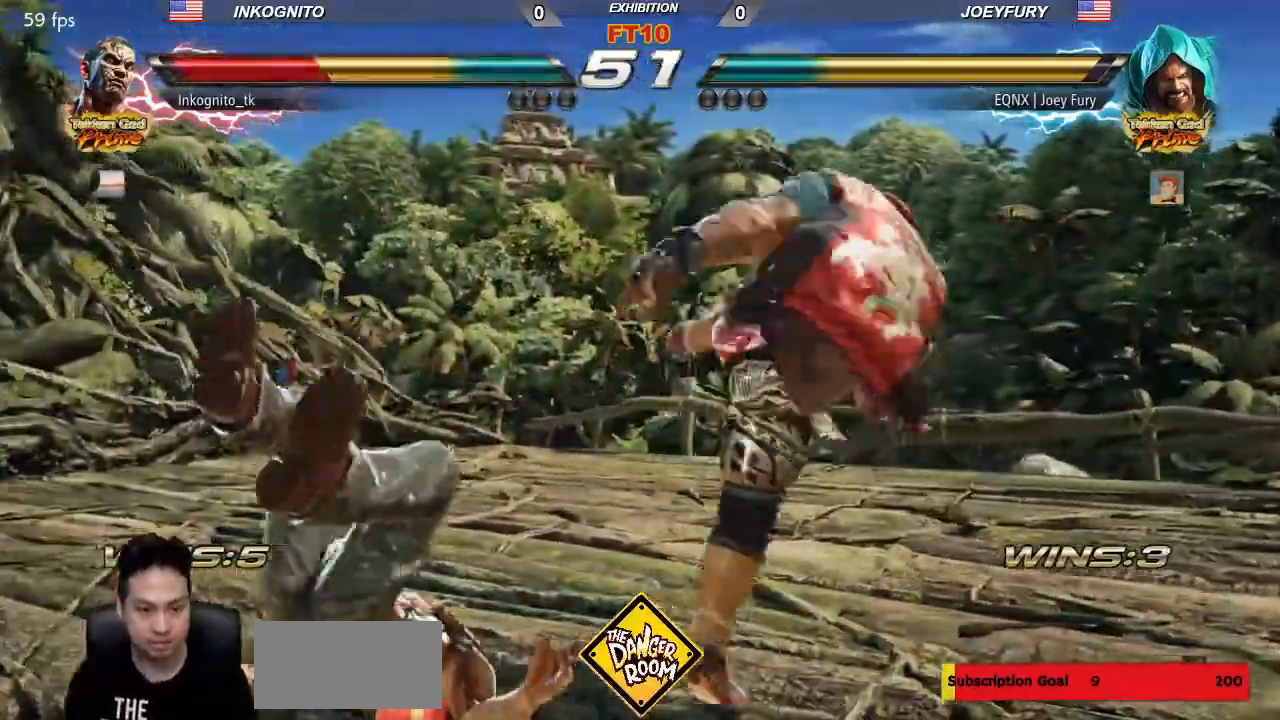
{"dt_ms": 500, "buttons": [], "left_stick": "center", "events": []}
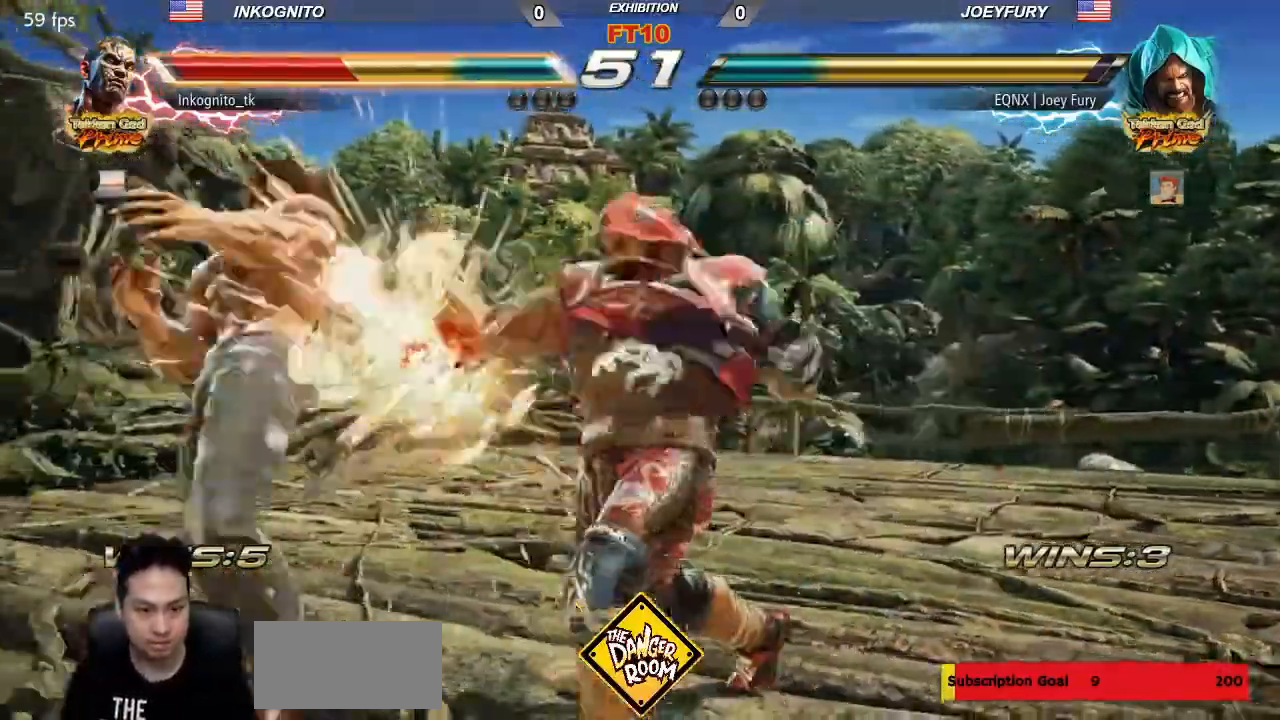
{"dt_ms": 500, "buttons": [], "left_stick": "center", "events": []}
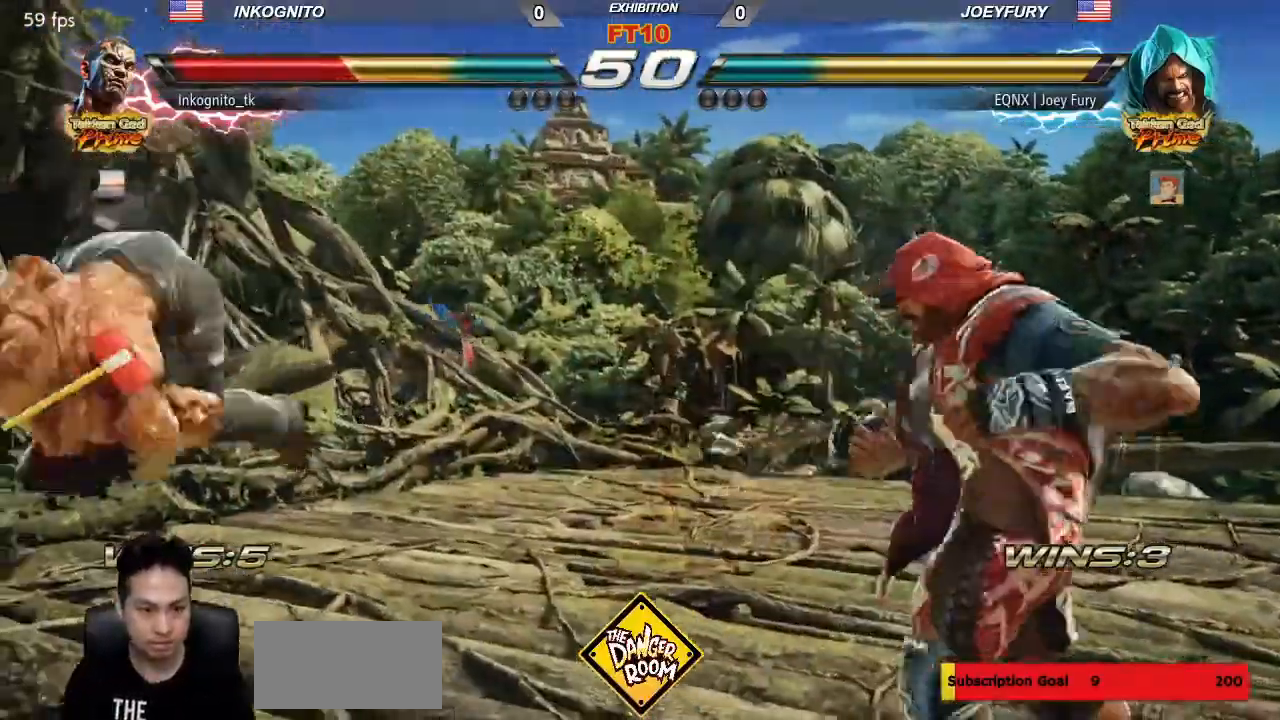
{"dt_ms": 500, "buttons": ["SQUARE"], "left_stick": "center", "events": [[133, "TRIANGLE", "down"], [200, "SQUARE", "down"], [233, "TRIANGLE", "up"]]}
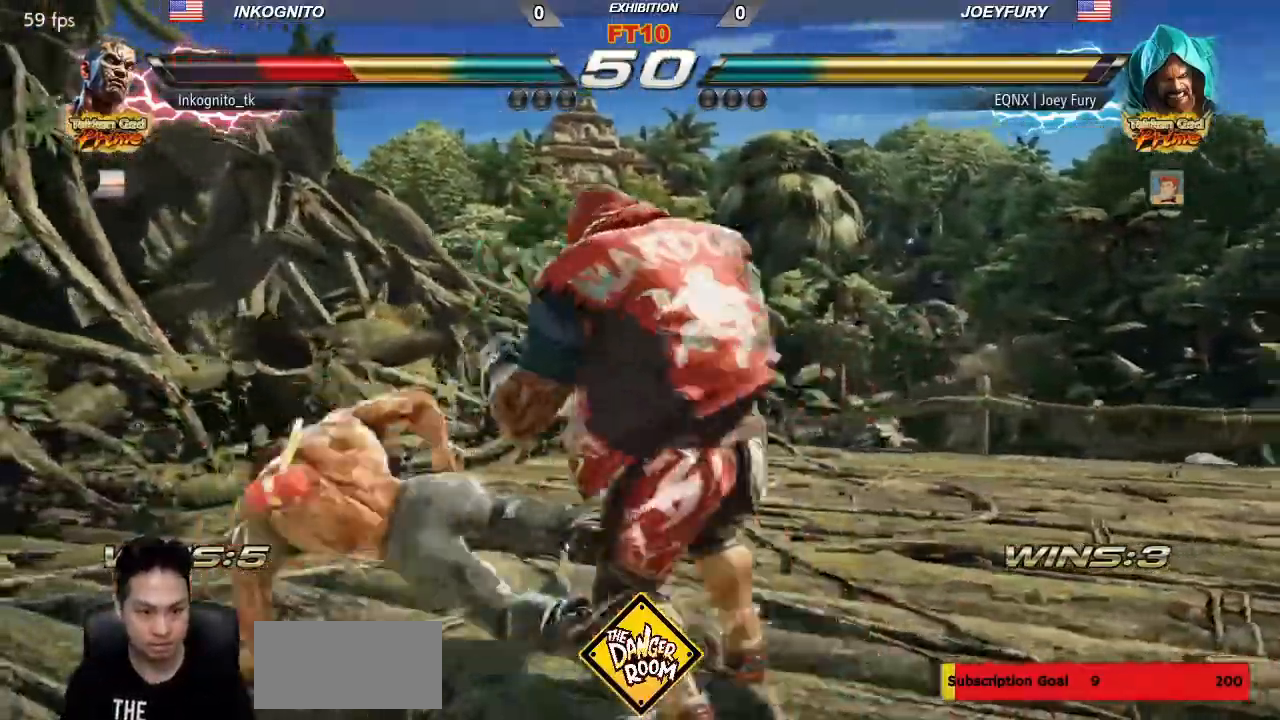
{"dt_ms": 500, "buttons": [], "left_stick": "left"}
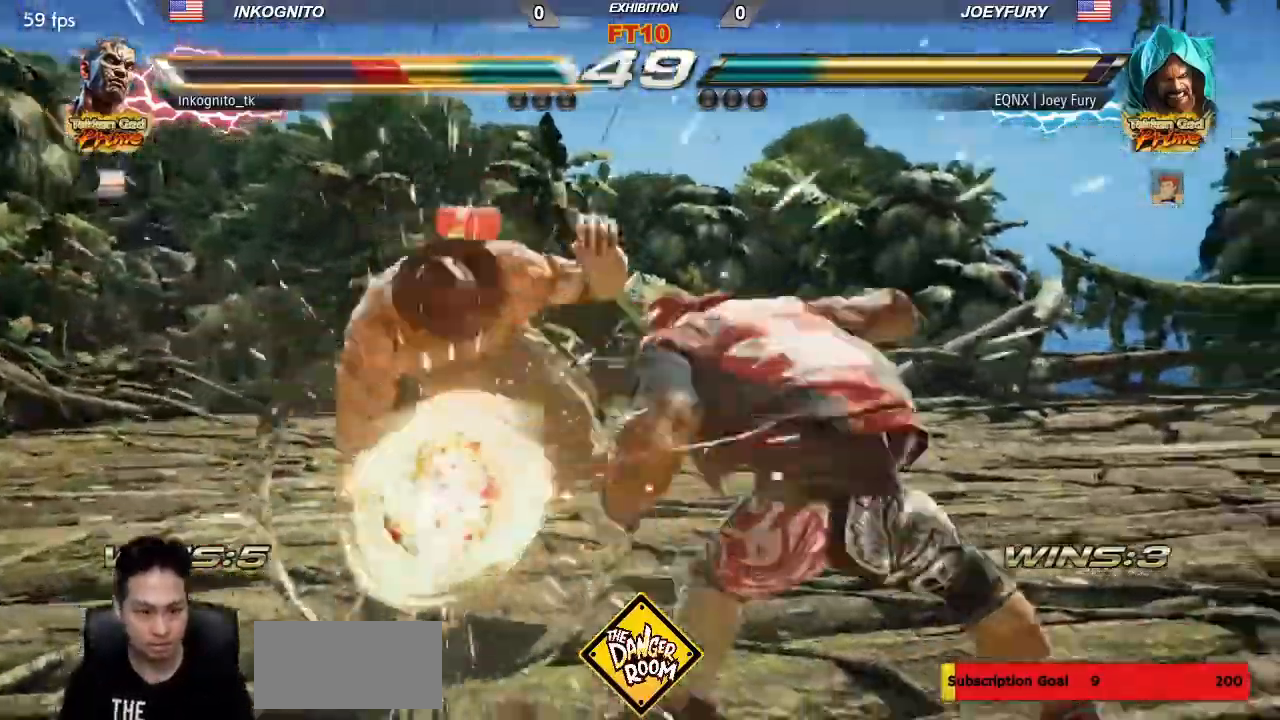
{"dt_ms": 500, "buttons": [], "left_stick": "center"}
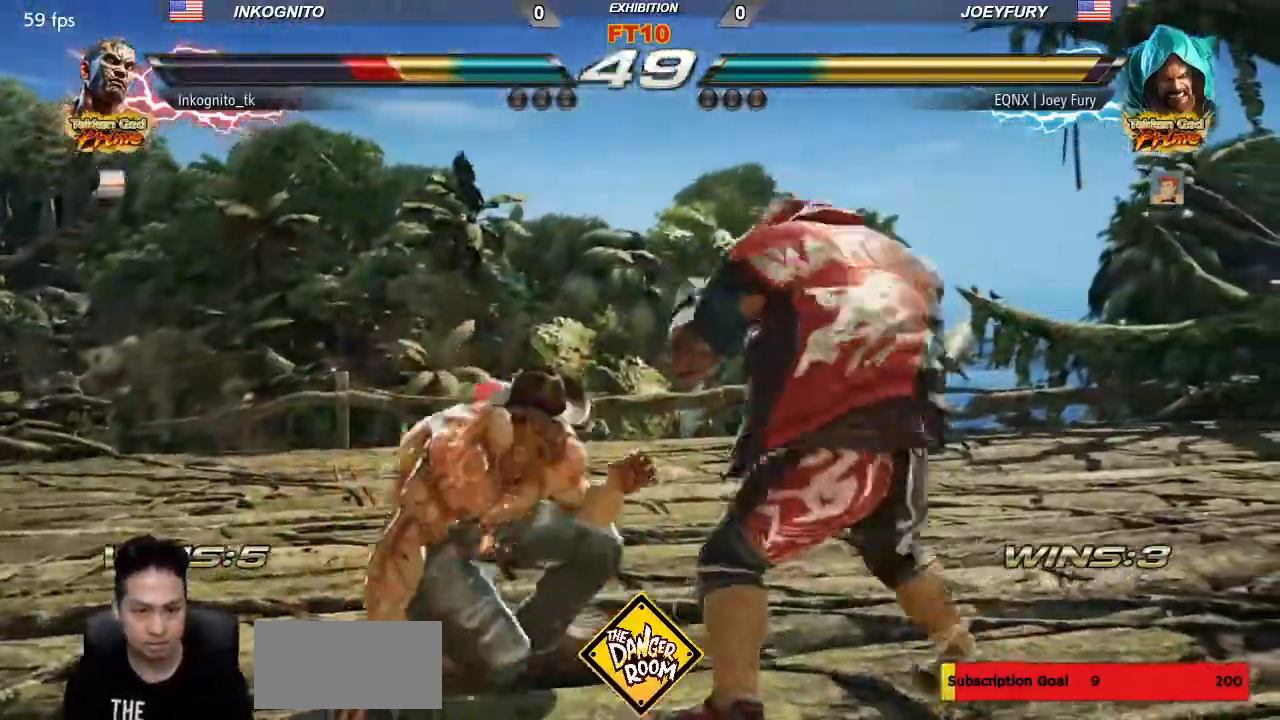
{"dt_ms": 500, "buttons": [], "left_stick": "up"}
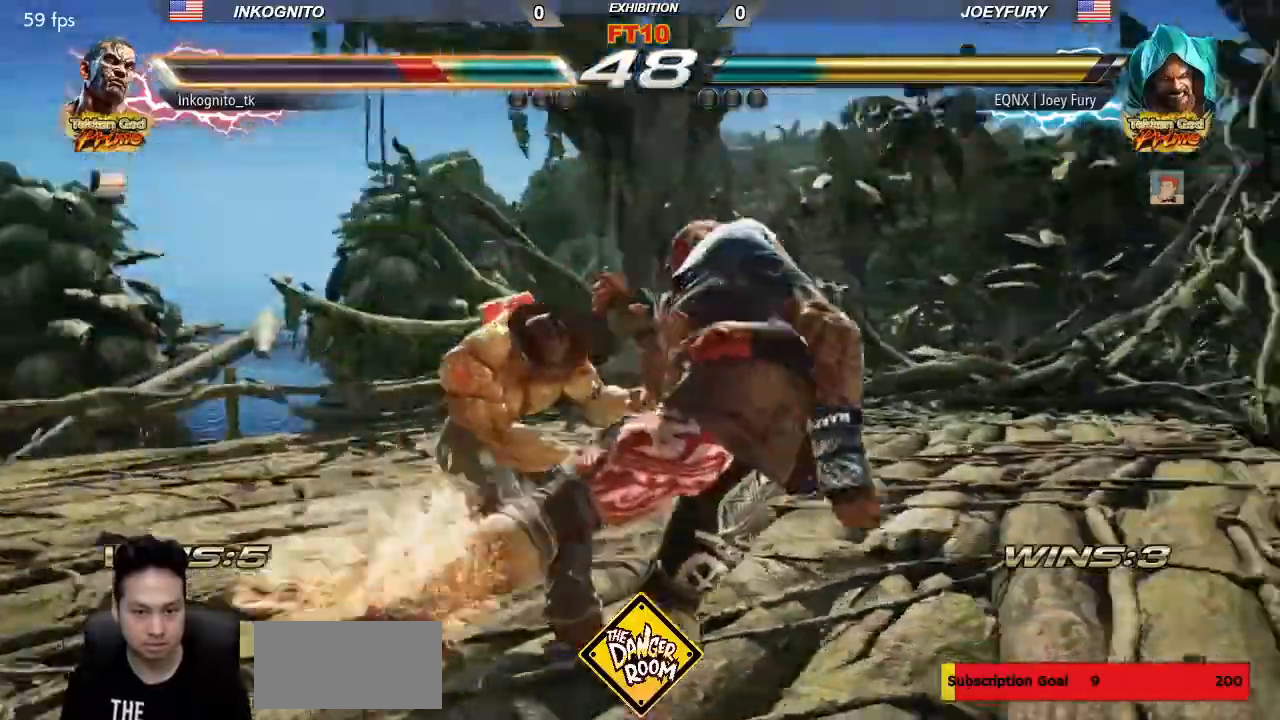
{"dt_ms": 500, "buttons": [], "left_stick": "center", "events": [[117, "left_stick", "center"], [333, "left_stick", "up"], [400, "left_stick", "center"]]}
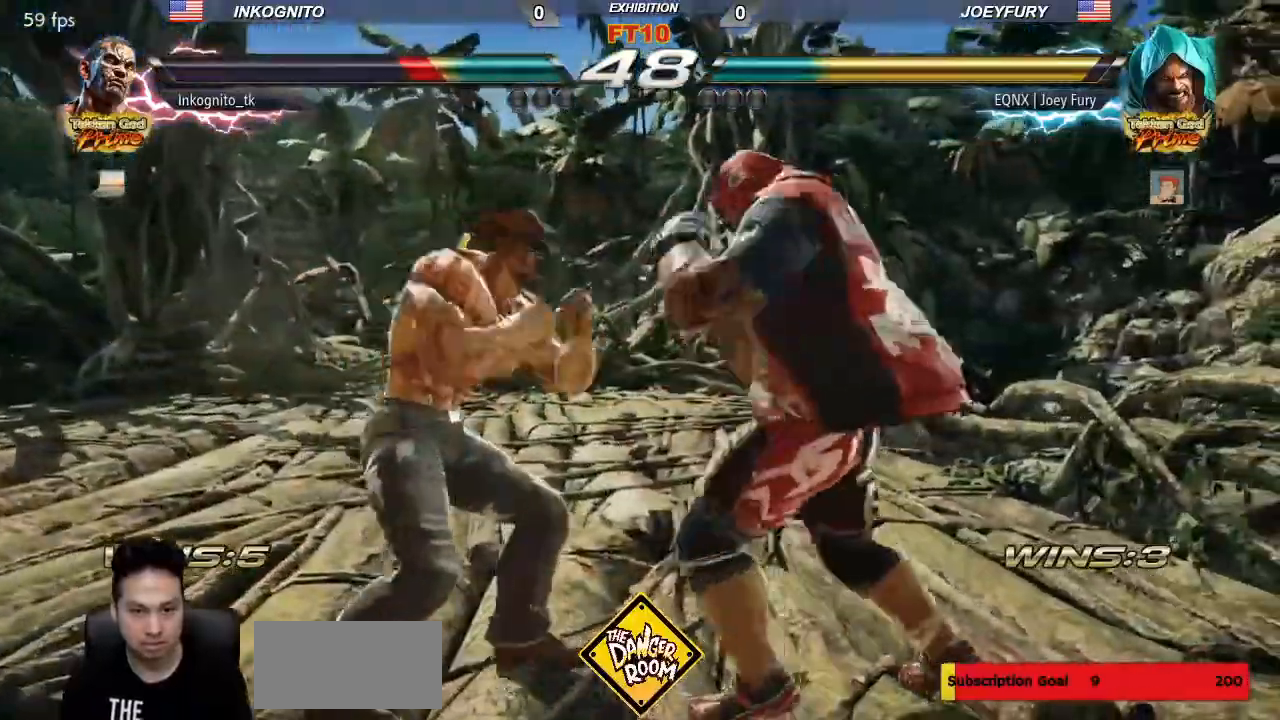
{"dt_ms": 500, "buttons": ["CIRCLE"], "left_stick": "center", "events": [[83, "CIRCLE", "down"]]}
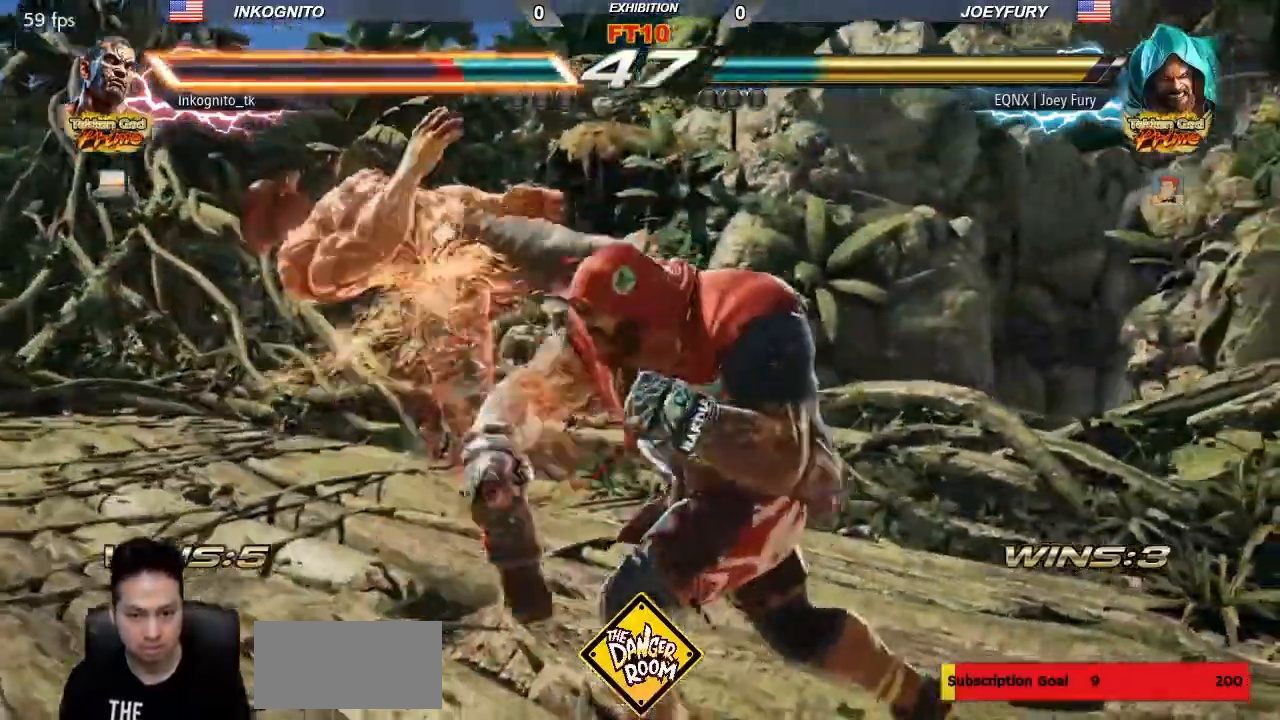
{"dt_ms": 500, "buttons": [], "left_stick": "center", "events": [[150, "CIRCLE", "up"]]}
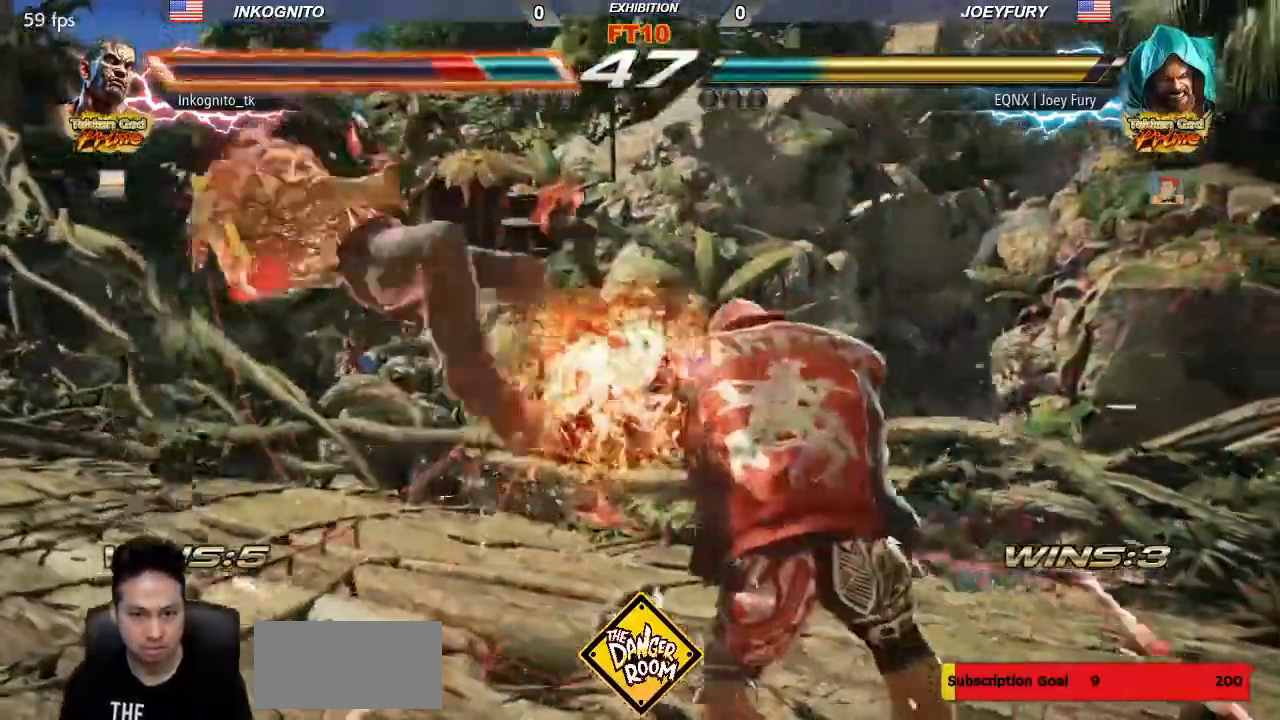
{"dt_ms": 500, "buttons": ["SQUARE"], "left_stick": "center"}
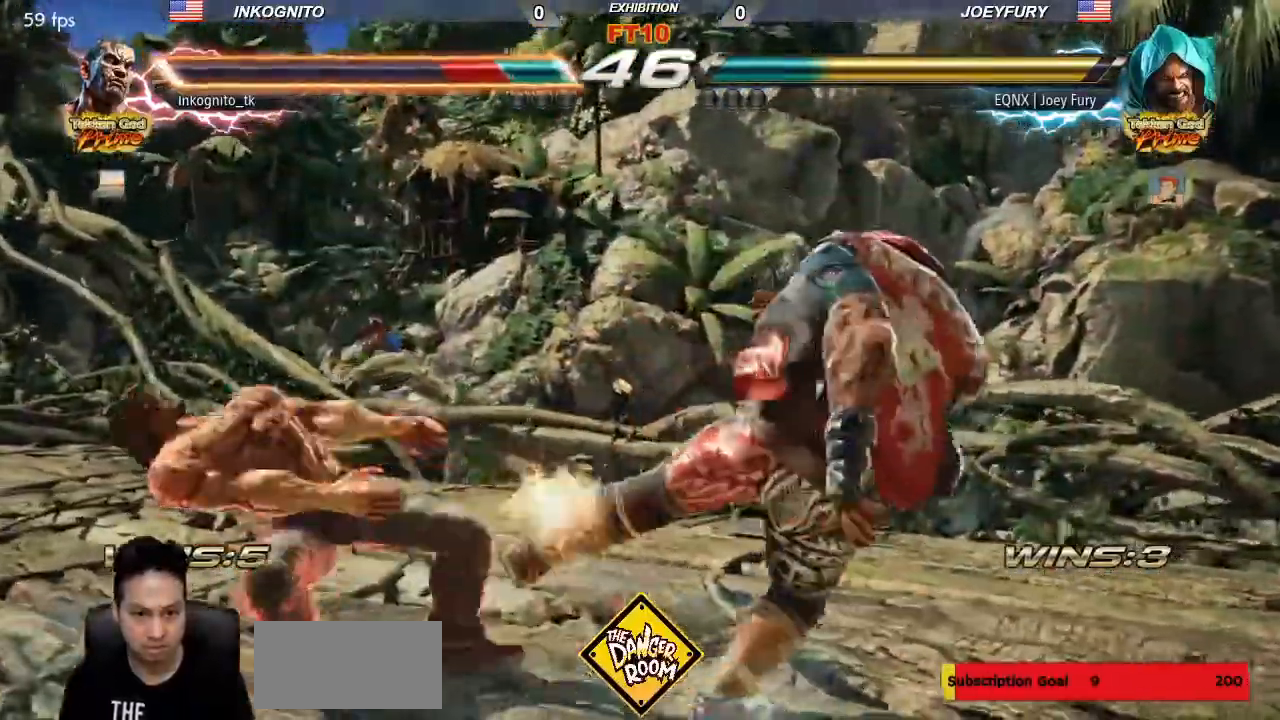
{"dt_ms": 500, "buttons": ["CIRCLE"], "left_stick": "center", "events": [[317, "SQUARE", "up"], [367, "CIRCLE", "down"]]}
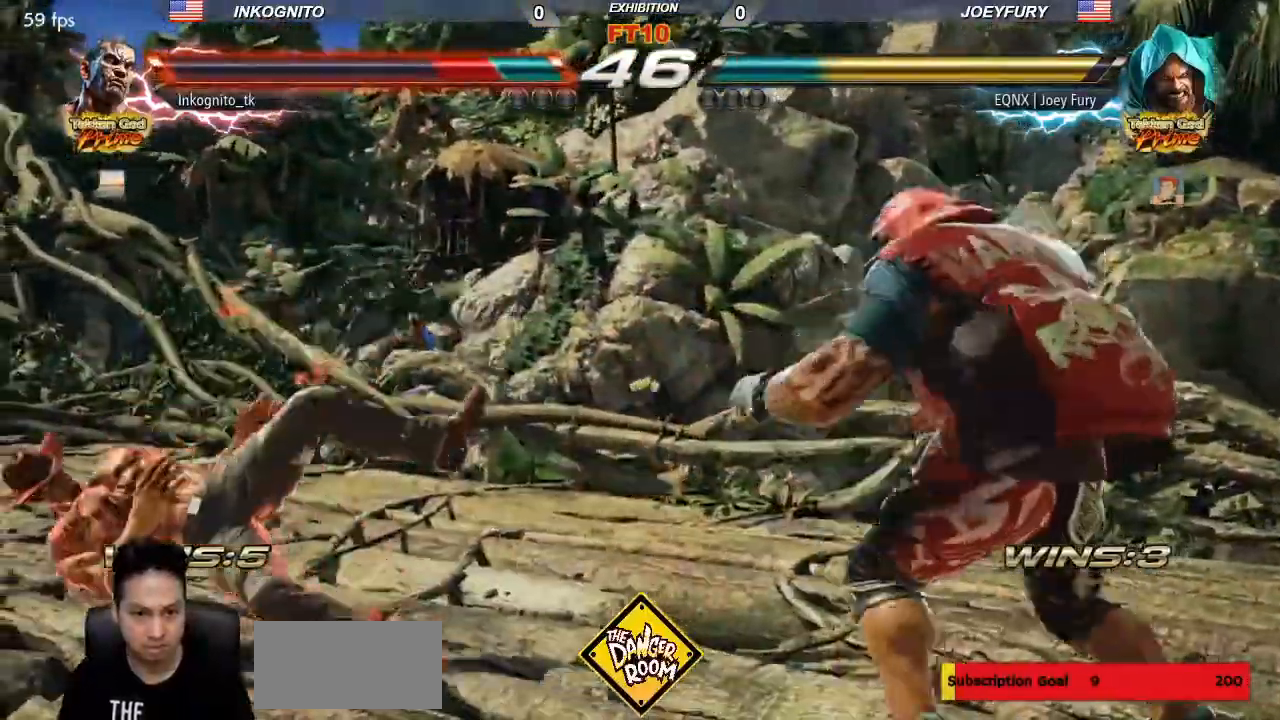
{"dt_ms": 500, "buttons": [], "left_stick": "center", "events": [[250, "CROSS", "down"], [317, "CIRCLE", "up"], [317, "CROSS", "up"]]}
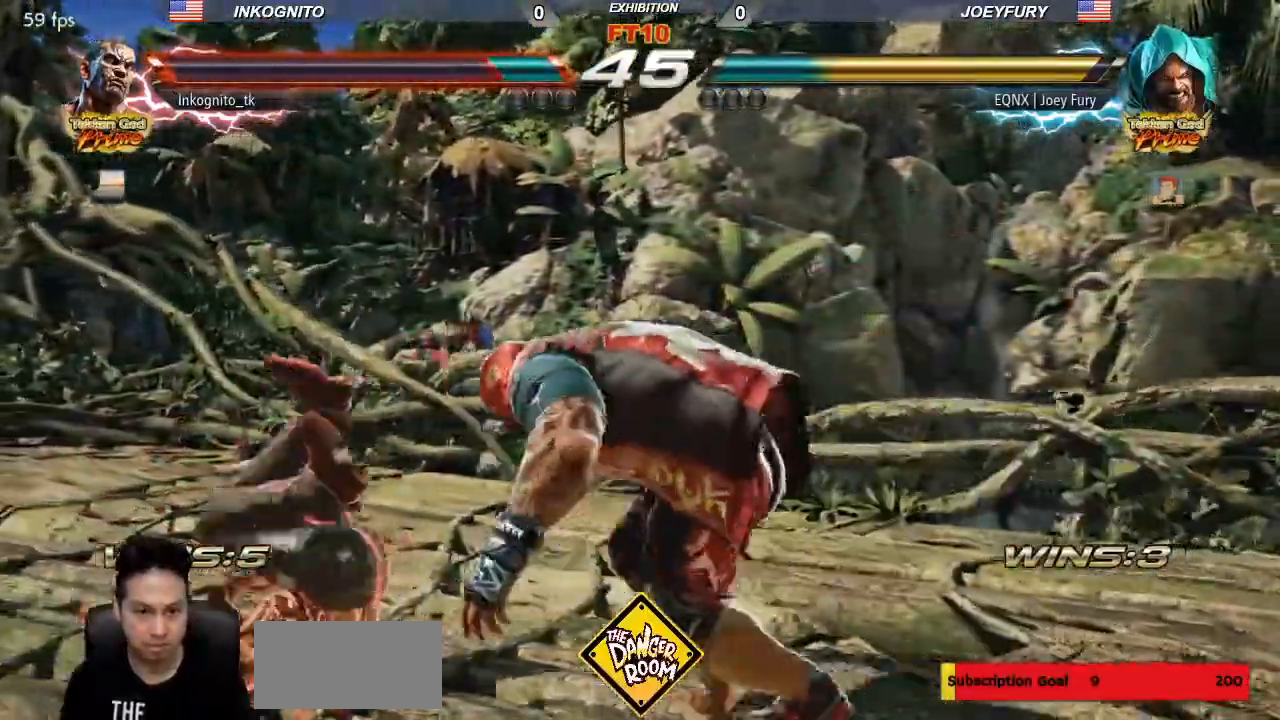
{"dt_ms": 500, "buttons": [], "left_stick": "center"}
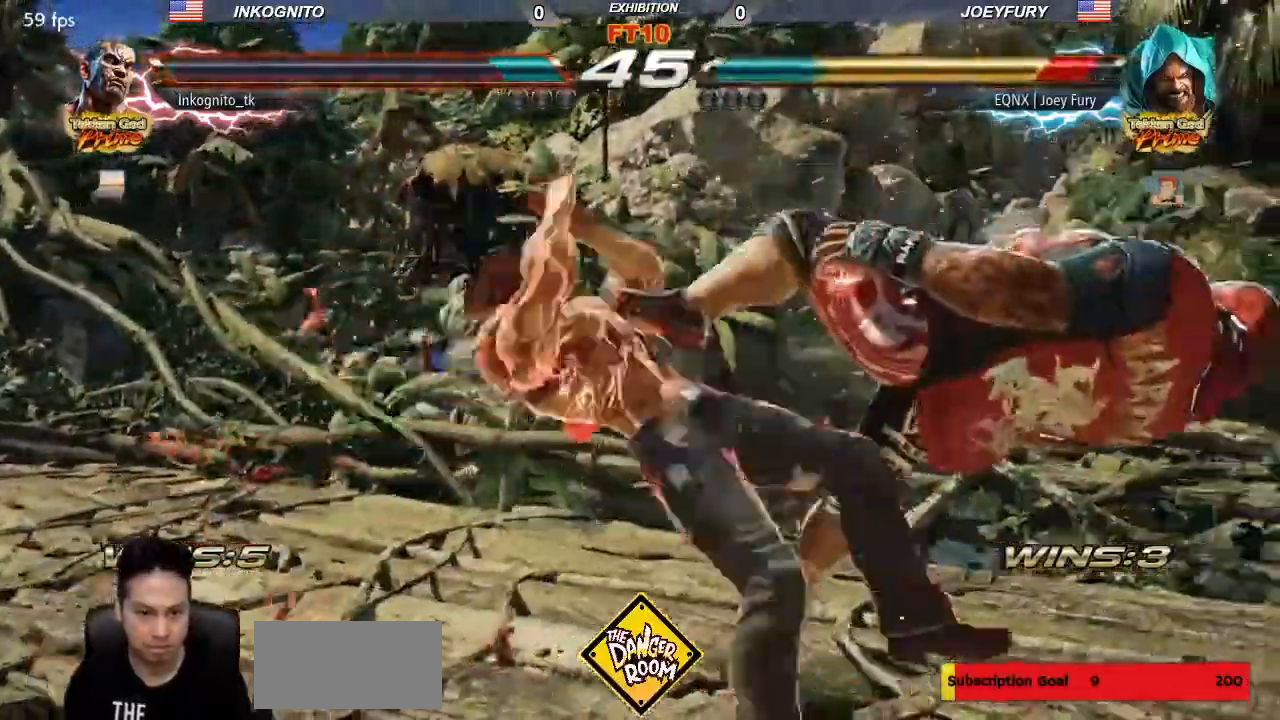
{"dt_ms": 500, "buttons": [], "left_stick": "center"}
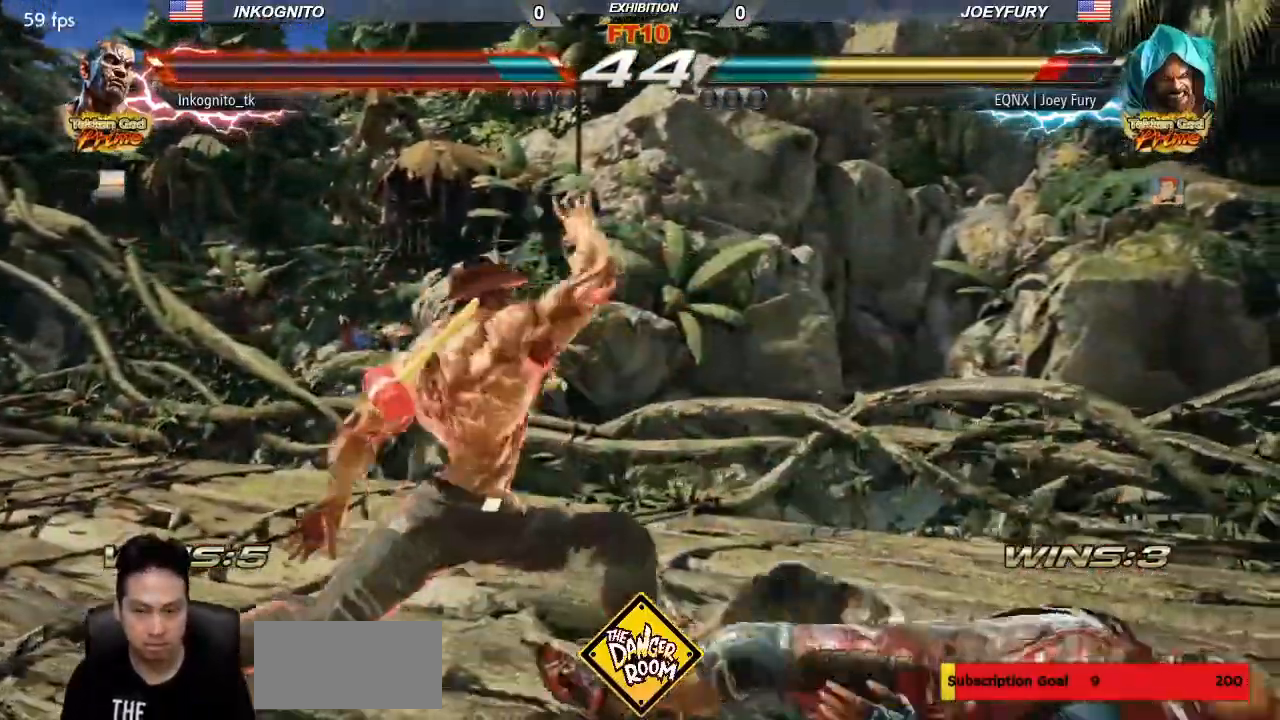
{"dt_ms": 500, "buttons": [], "left_stick": "center", "events": [[17, "SQUARE", "down"], [83, "SQUARE", "up"]]}
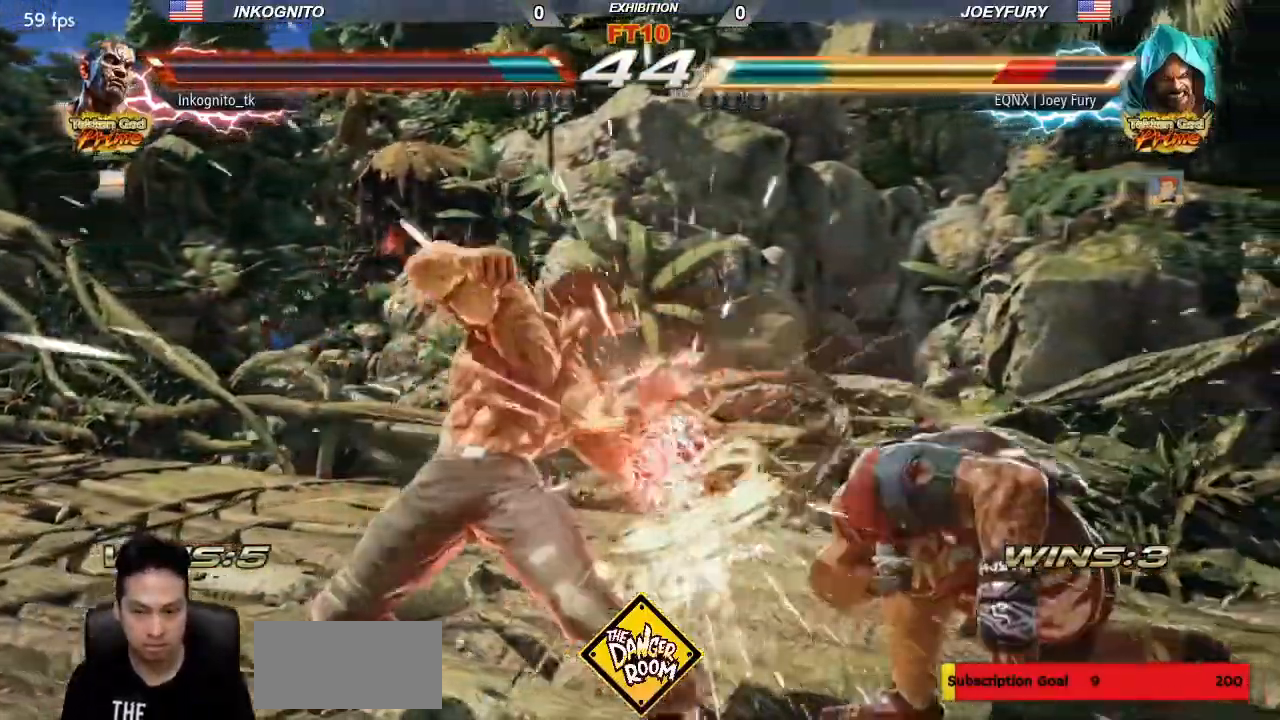
{"dt_ms": 1000, "buttons": ["SQUARE"], "left_stick": "center"}
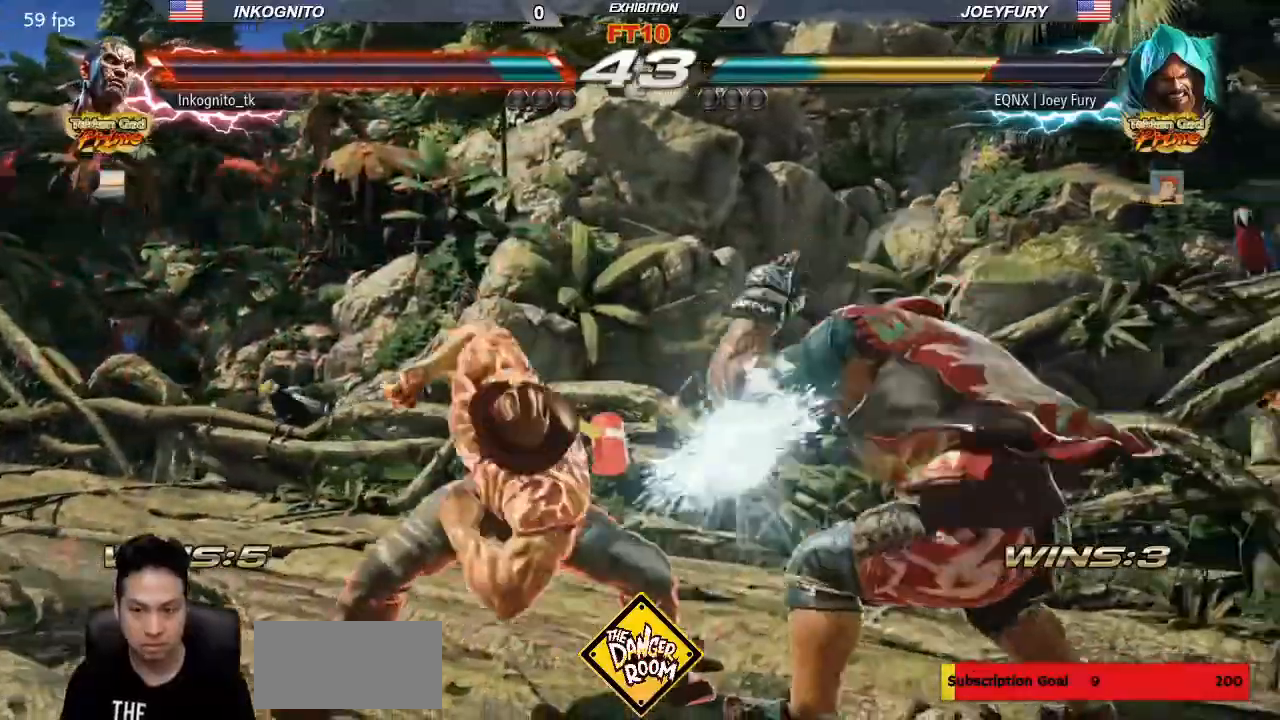
{"dt_ms": 500, "buttons": [], "left_stick": "center", "events": [[167, "SQUARE", "up"], [267, "SQUARE", "down"], [333, "SQUARE", "up"], [400, "SQUARE", "down"], [467, "SQUARE", "up"]]}
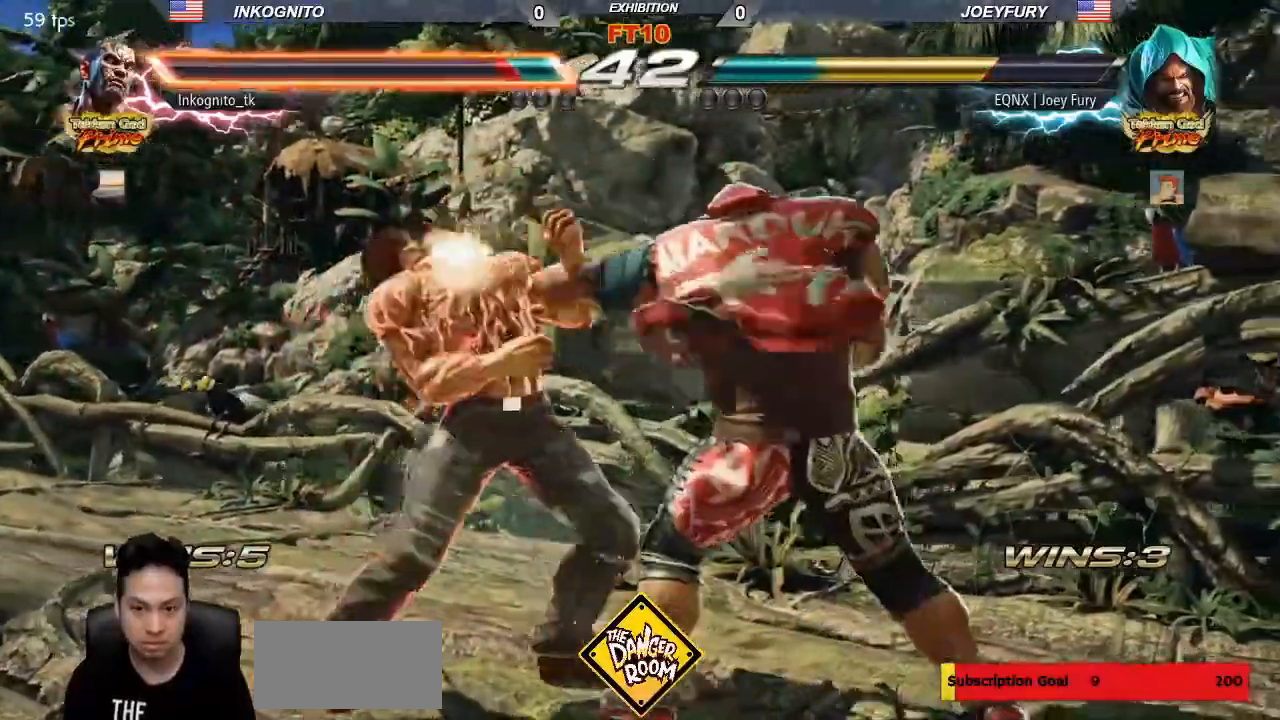
{"dt_ms": 500, "buttons": [], "left_stick": "left", "events": [[233, "left_stick", "left"]]}
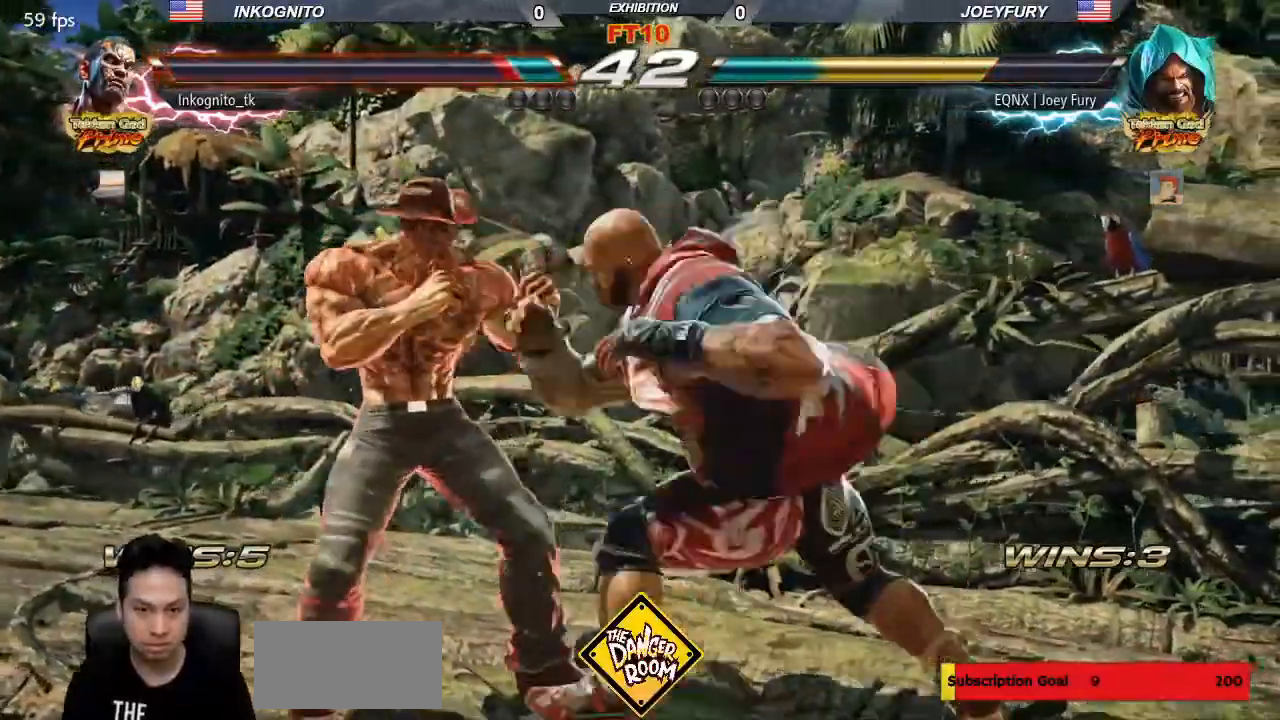
{"dt_ms": 500, "buttons": [], "left_stick": "center"}